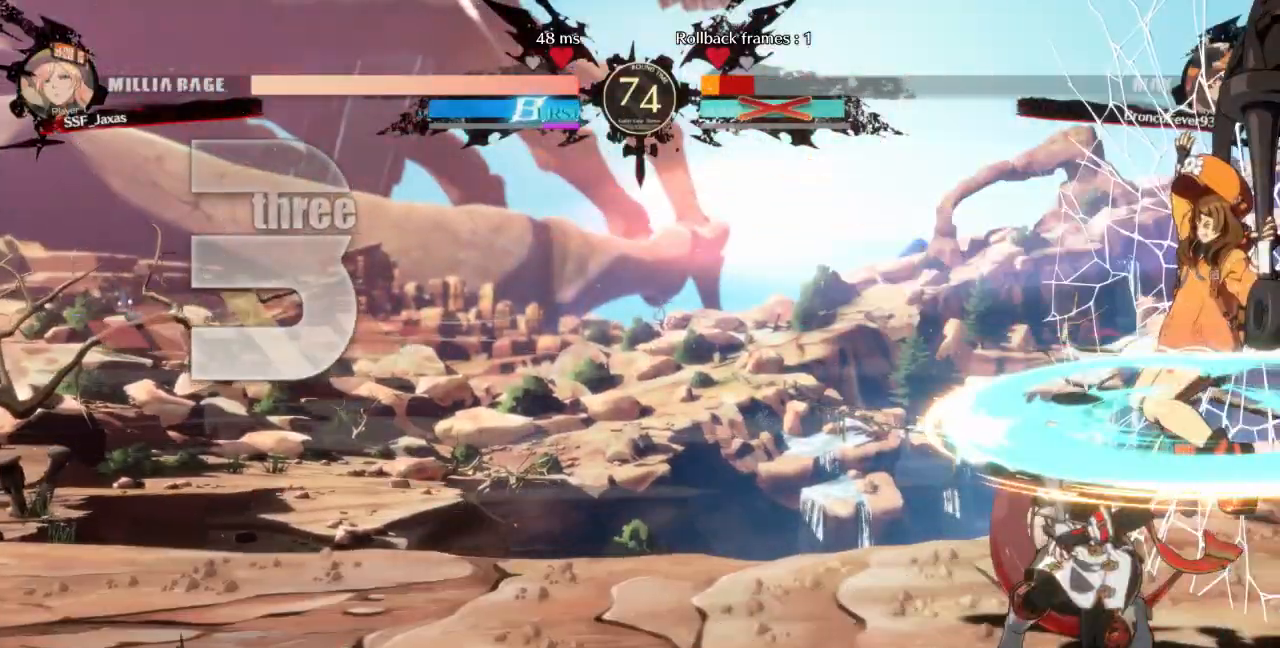
Gameplay with a controller (arcade stick); each line is a JSON object with the inputs held at the frame after it (dt_ms = milliseconds from this image to that frame). "events" lists button and stick changes between this image and that frame as [ms after this image, input, new state], when the widget could be followed in between. Not read: L3 R3 SELECT START other_buttons.
{"dt_ms": 1000, "buttons": []}
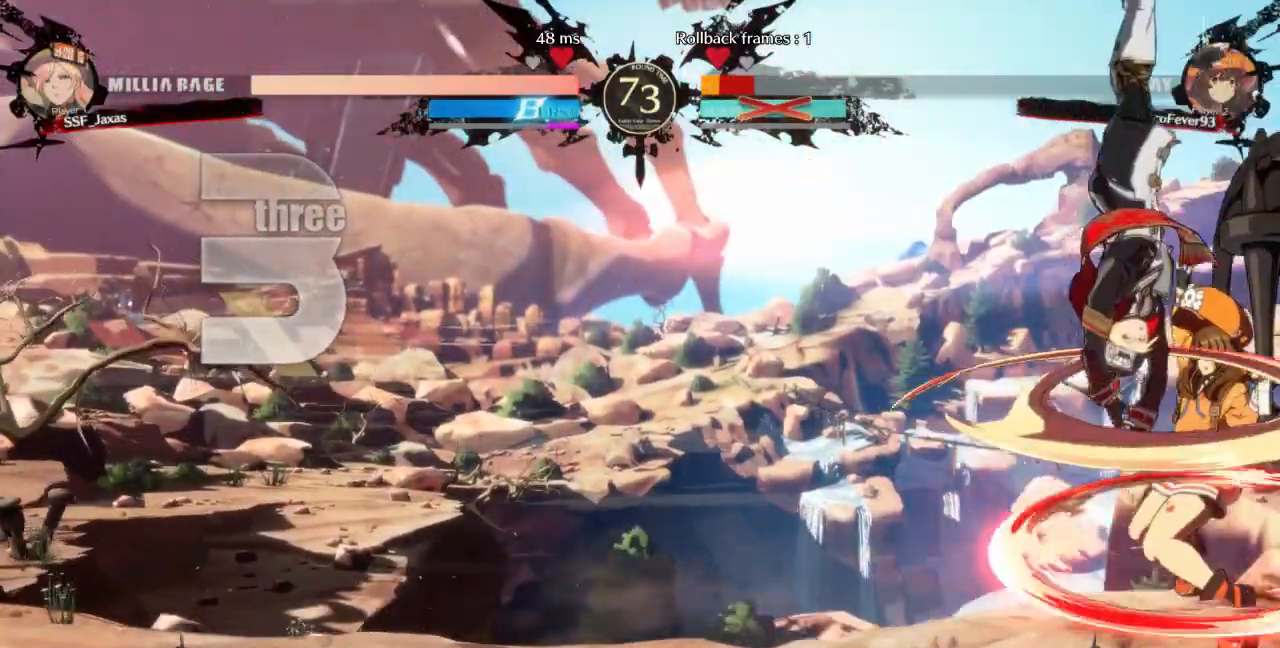
{"dt_ms": 500, "buttons": ["DPAD_LEFT"]}
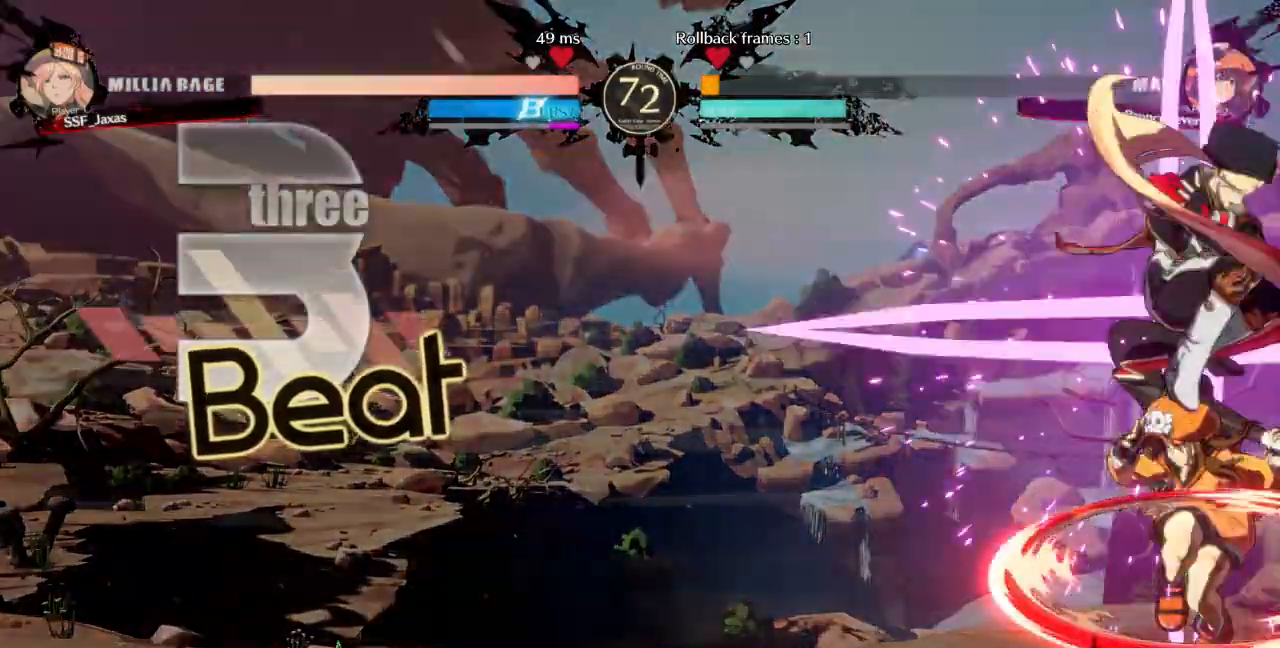
{"dt_ms": 500, "buttons": ["DPAD_LEFT"], "events": [[300, "DPAD_LEFT", "up"], [500, "DPAD_LEFT", "down"]]}
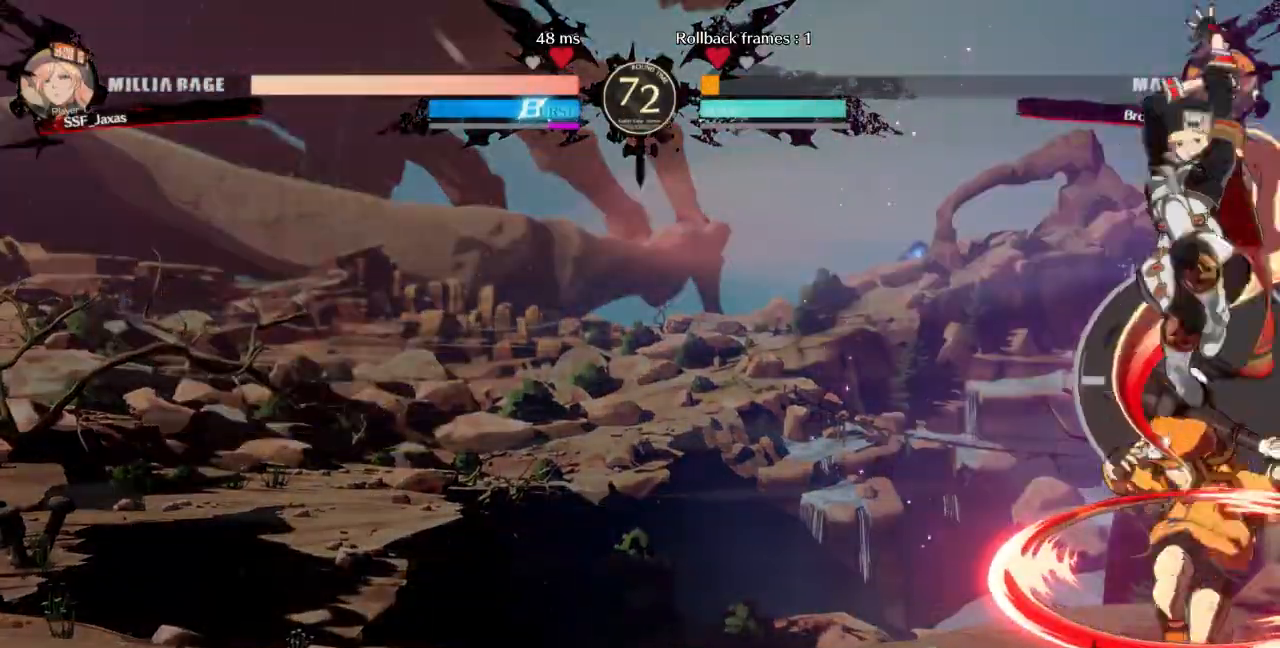
{"dt_ms": 500, "buttons": ["SQUARE", "DPAD_DOWN", "DPAD_LEFT"]}
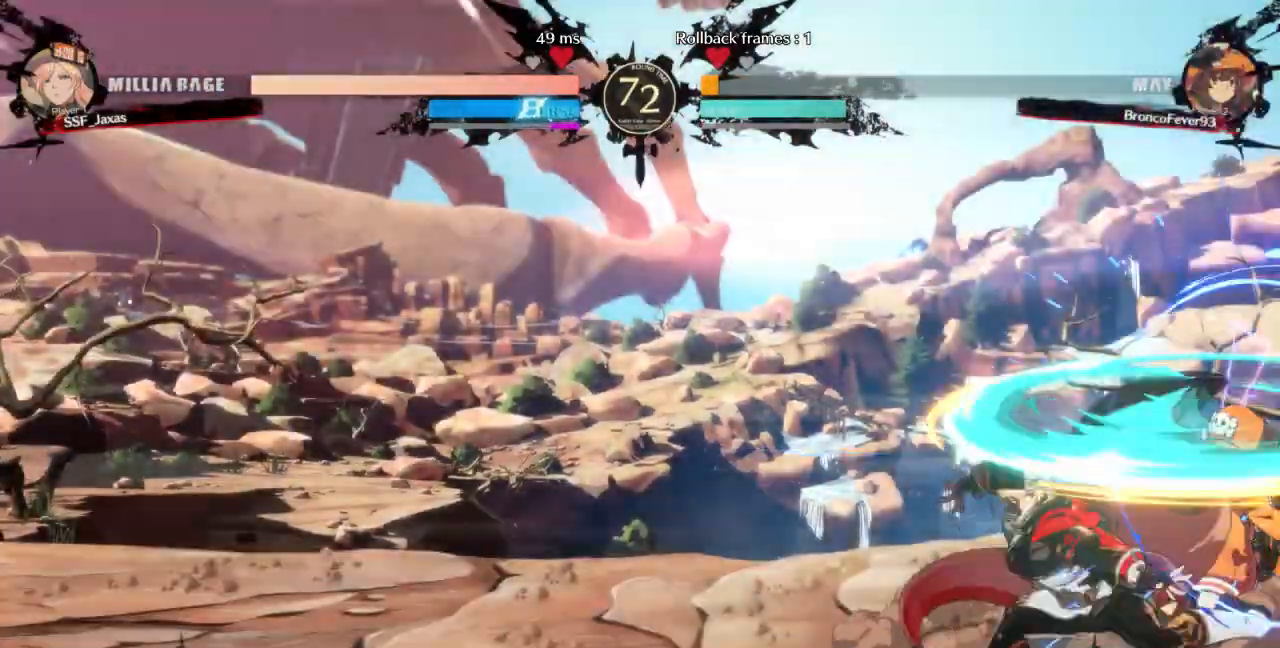
{"dt_ms": 1000, "buttons": ["SQUARE", "DPAD_DOWN"]}
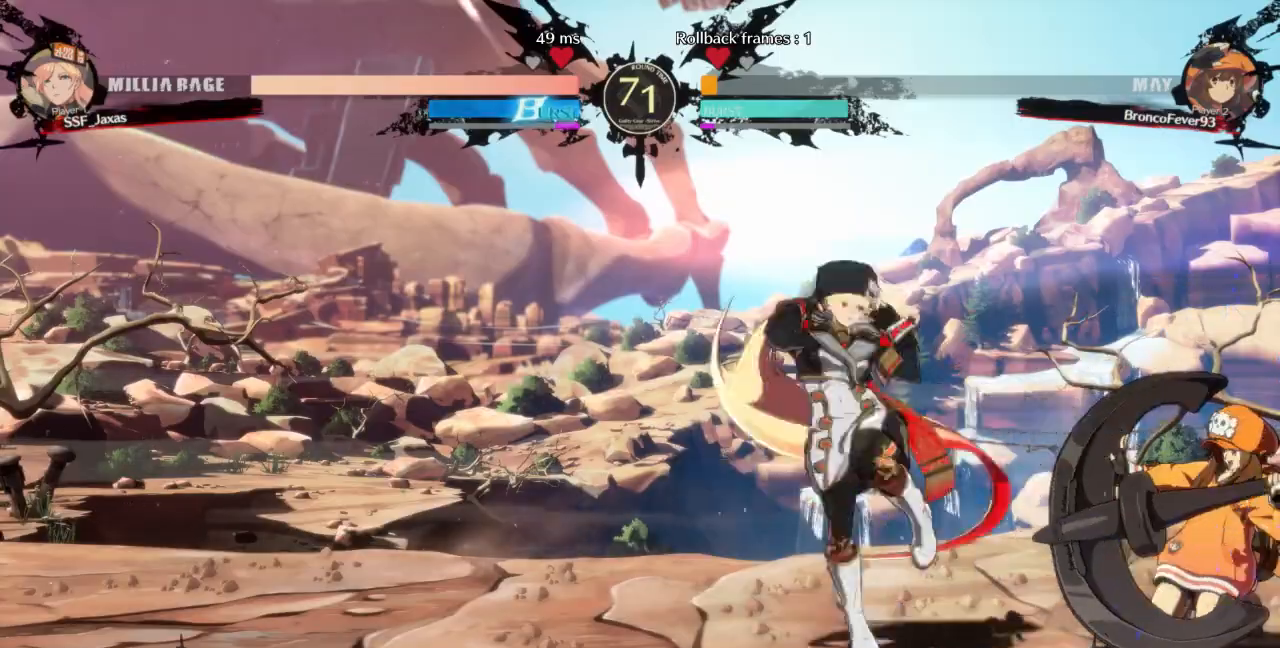
{"dt_ms": 500, "buttons": [], "events": [[67, "SQUARE", "up"], [167, "R2", "down"], [300, "R2", "up"], [333, "DPAD_DOWN", "up"]]}
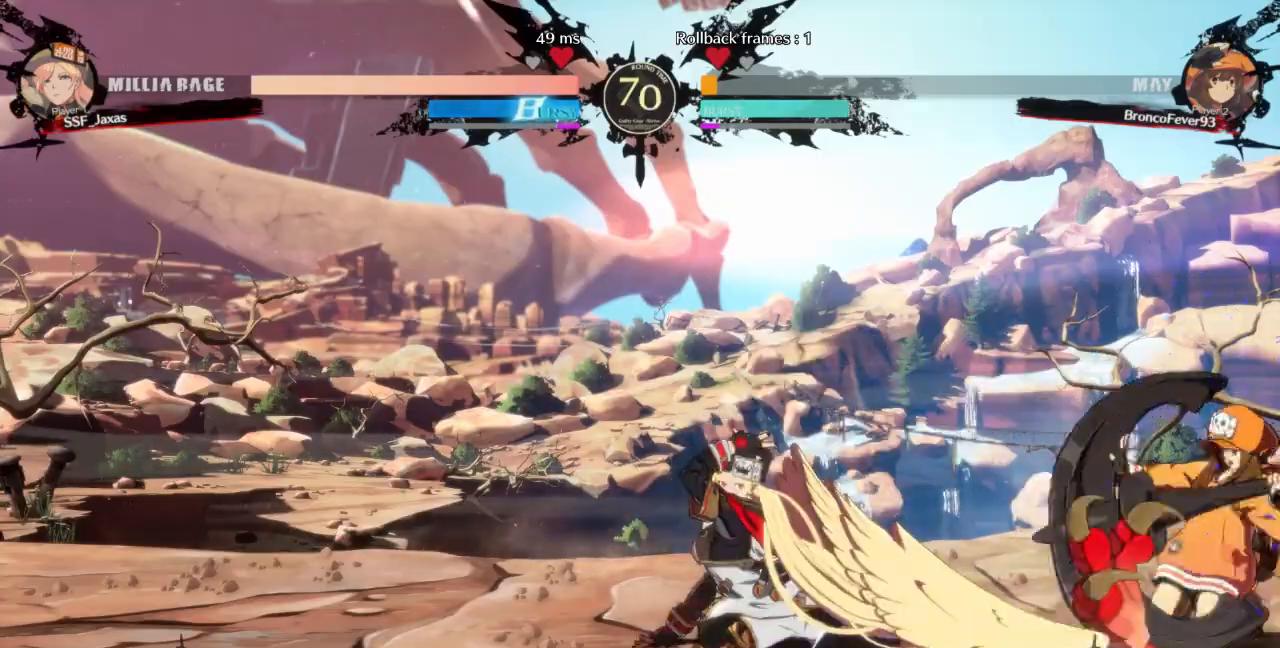
{"dt_ms": 1000, "buttons": ["DPAD_LEFT"]}
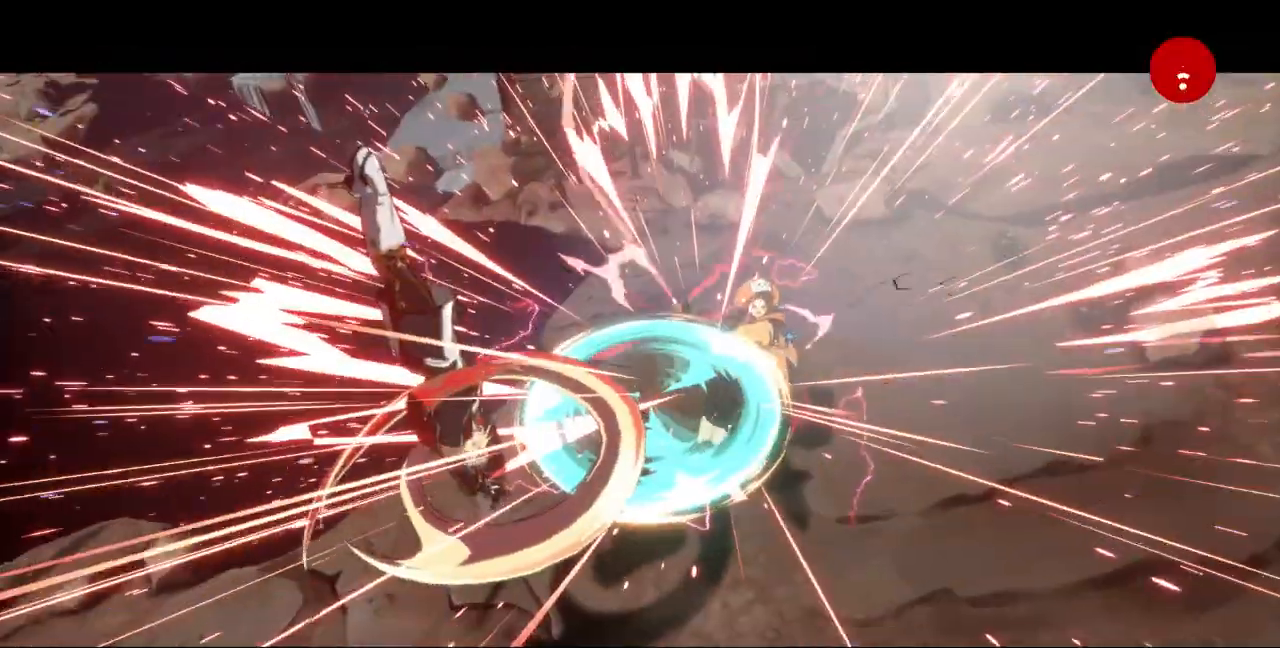
{"dt_ms": 500, "buttons": [], "events": [[33, "DPAD_LEFT", "up"]]}
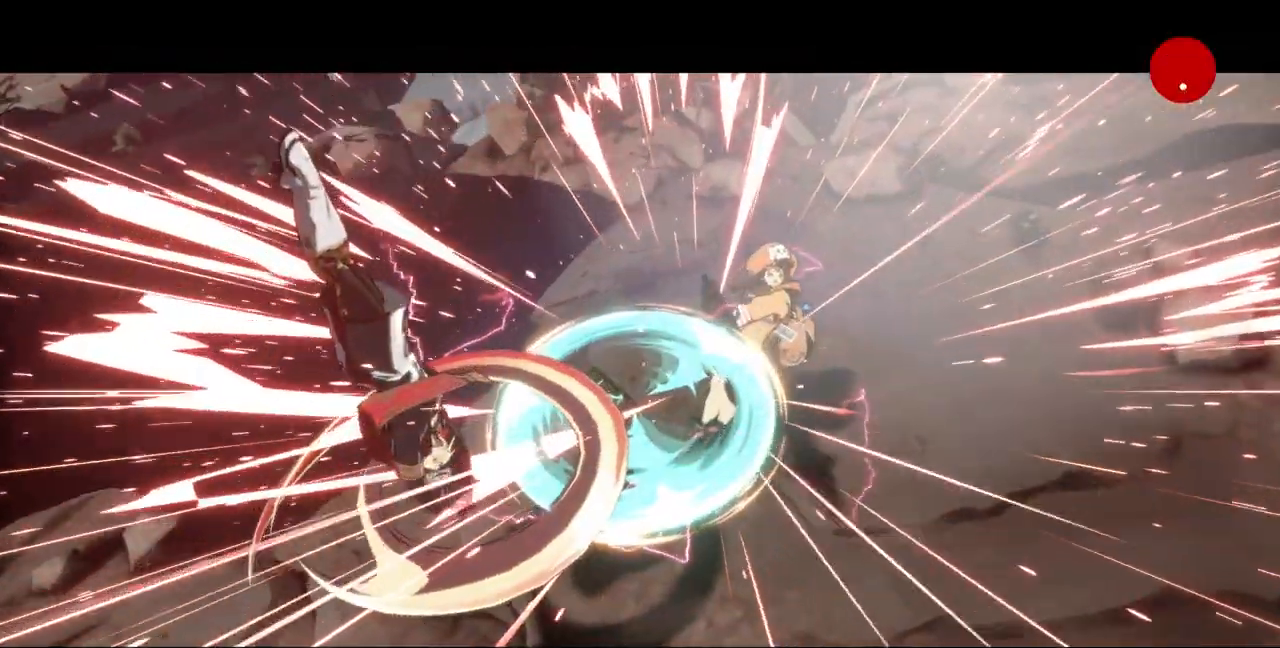
{"dt_ms": 500, "buttons": [], "events": []}
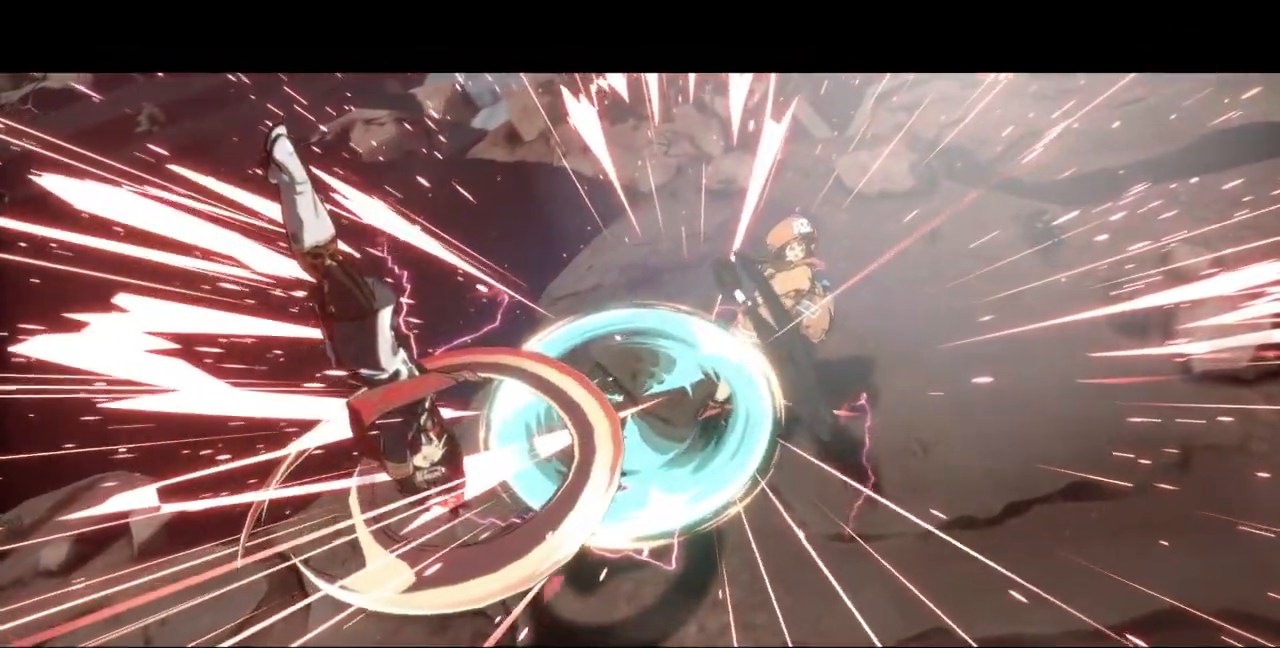
{"dt_ms": 1000, "buttons": []}
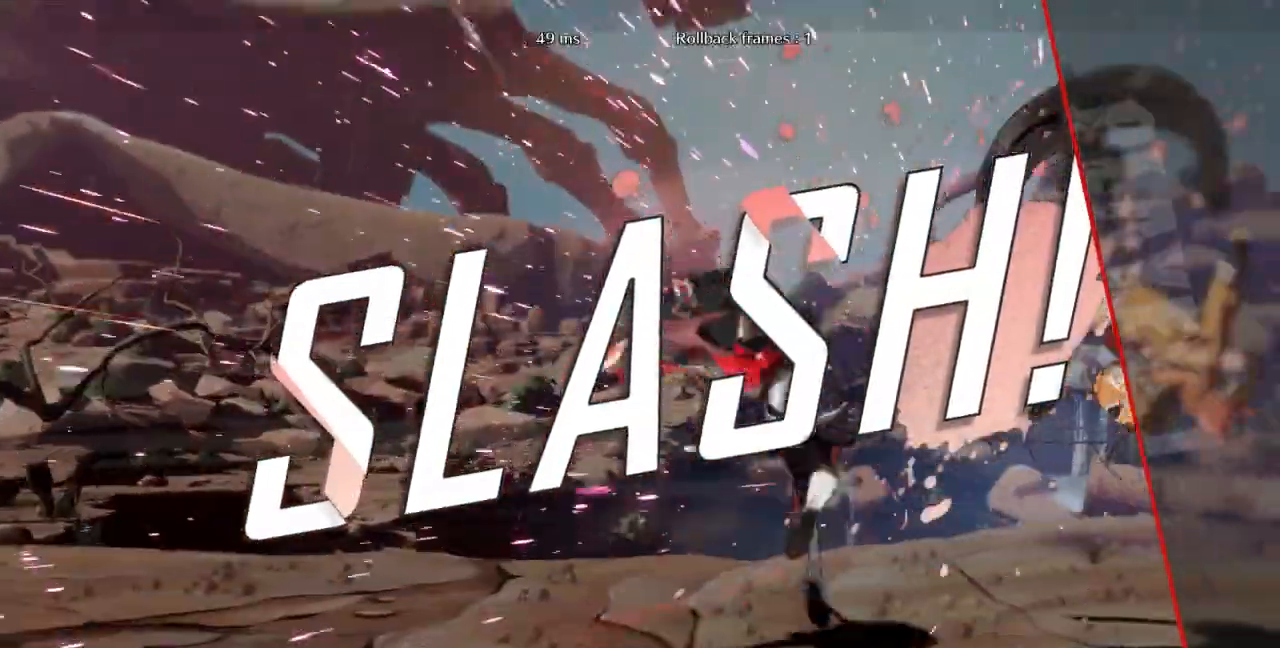
{"dt_ms": 500, "buttons": [], "events": []}
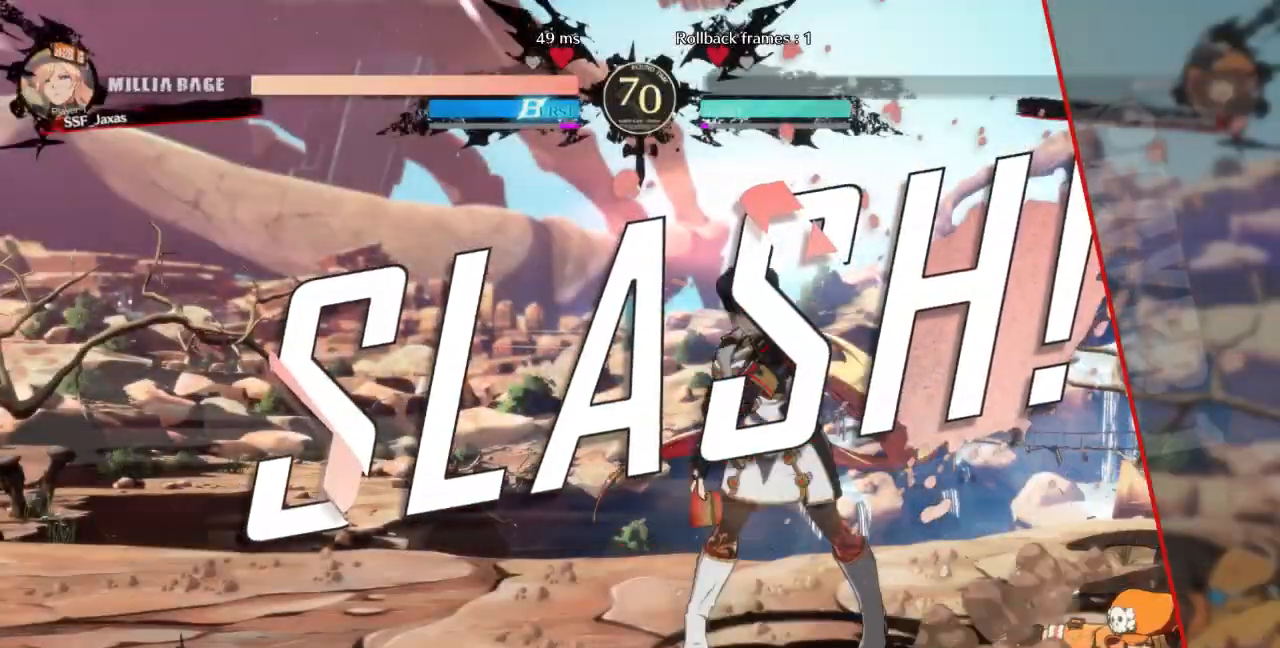
{"dt_ms": 500, "buttons": [], "events": [[367, "CROSS", "down"], [467, "CROSS", "up"]]}
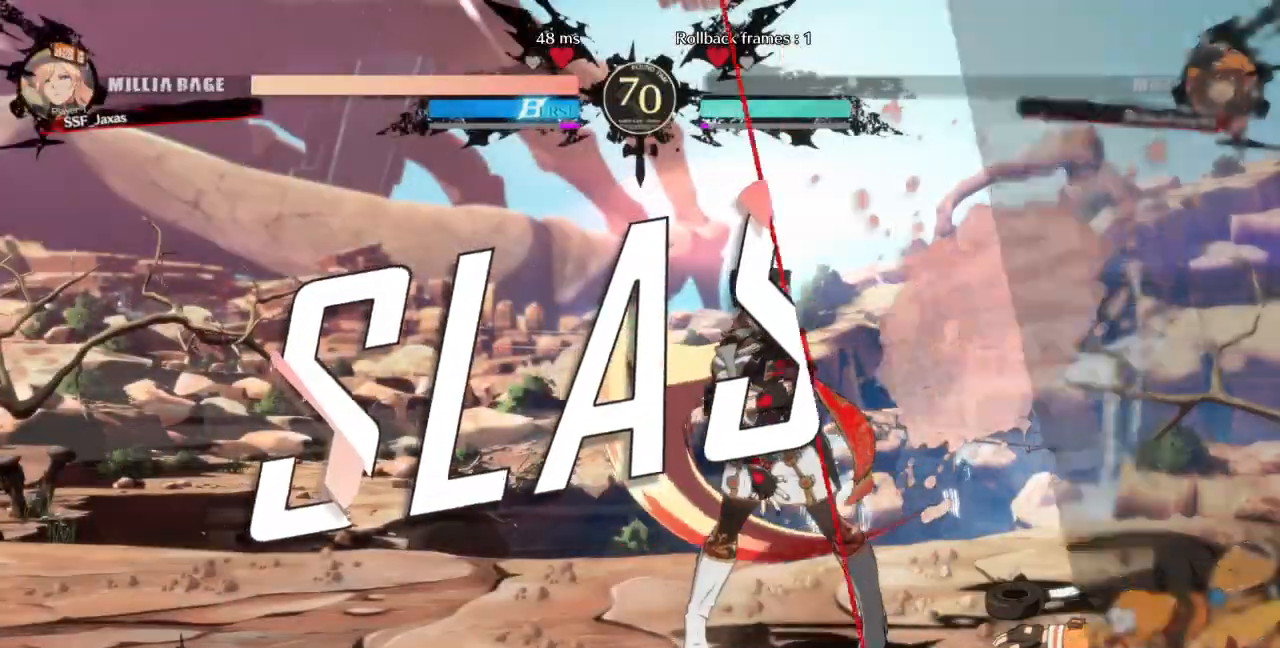
{"dt_ms": 500, "buttons": ["CROSS"], "events": [[367, "CROSS", "down"]]}
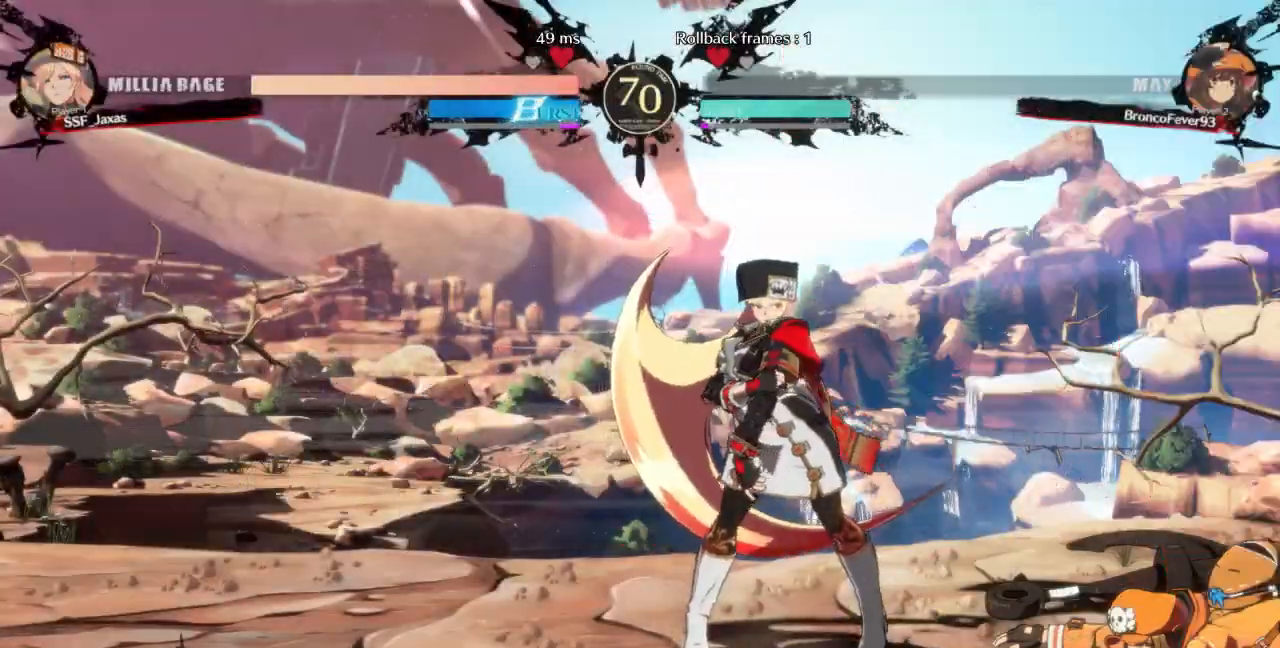
{"dt_ms": 500, "buttons": [], "events": [[33, "CROSS", "up"], [267, "CROSS", "down"], [367, "CROSS", "up"]]}
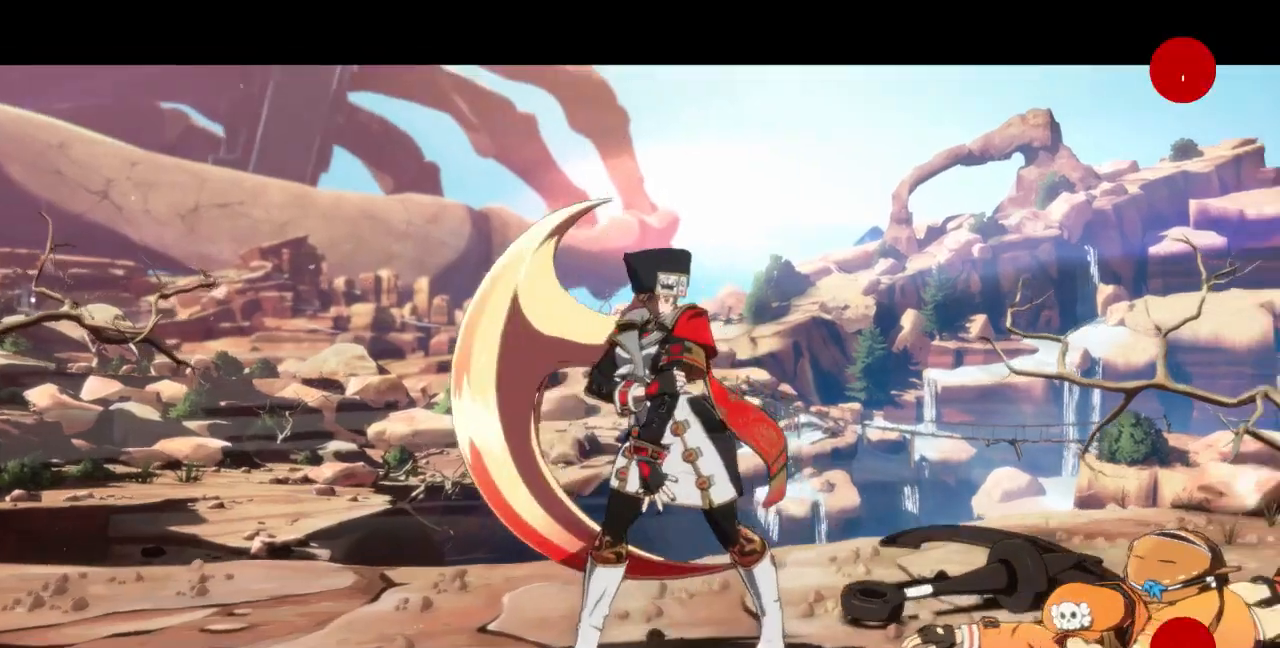
{"dt_ms": 500, "buttons": ["CROSS"], "events": [[67, "CROSS", "down"], [200, "CROSS", "up"], [500, "CROSS", "down"]]}
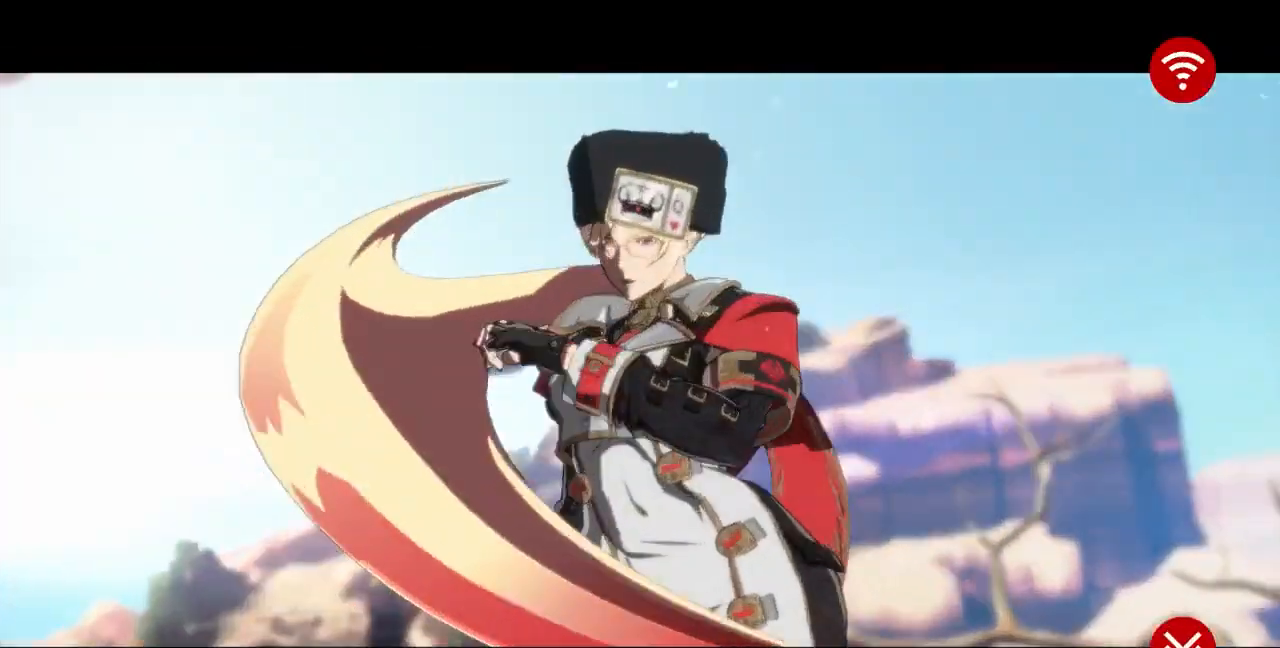
{"dt_ms": 500, "buttons": ["CROSS"], "events": [[100, "CROSS", "up"], [300, "CROSS", "down"], [400, "CROSS", "up"], [500, "CROSS", "down"]]}
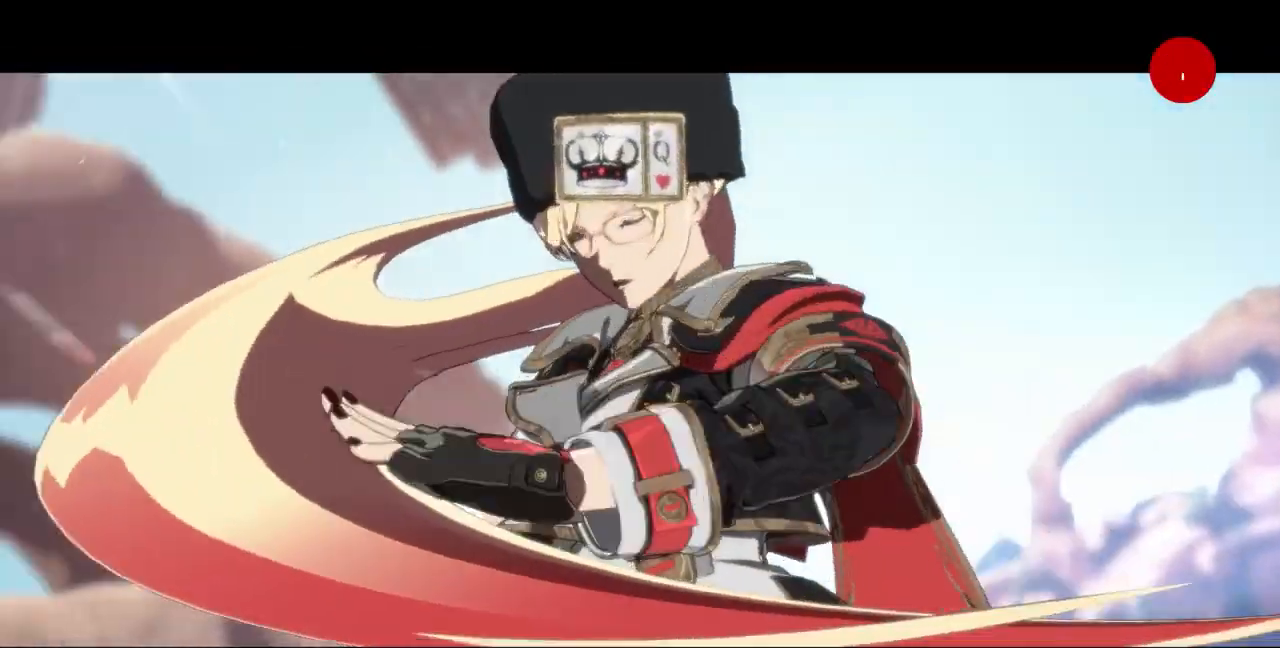
{"dt_ms": 500, "buttons": ["CROSS"], "events": [[33, "CROSS", "up"], [167, "CROSS", "down"], [267, "CROSS", "up"], [333, "CROSS", "down"], [433, "CROSS", "up"], [500, "CROSS", "down"]]}